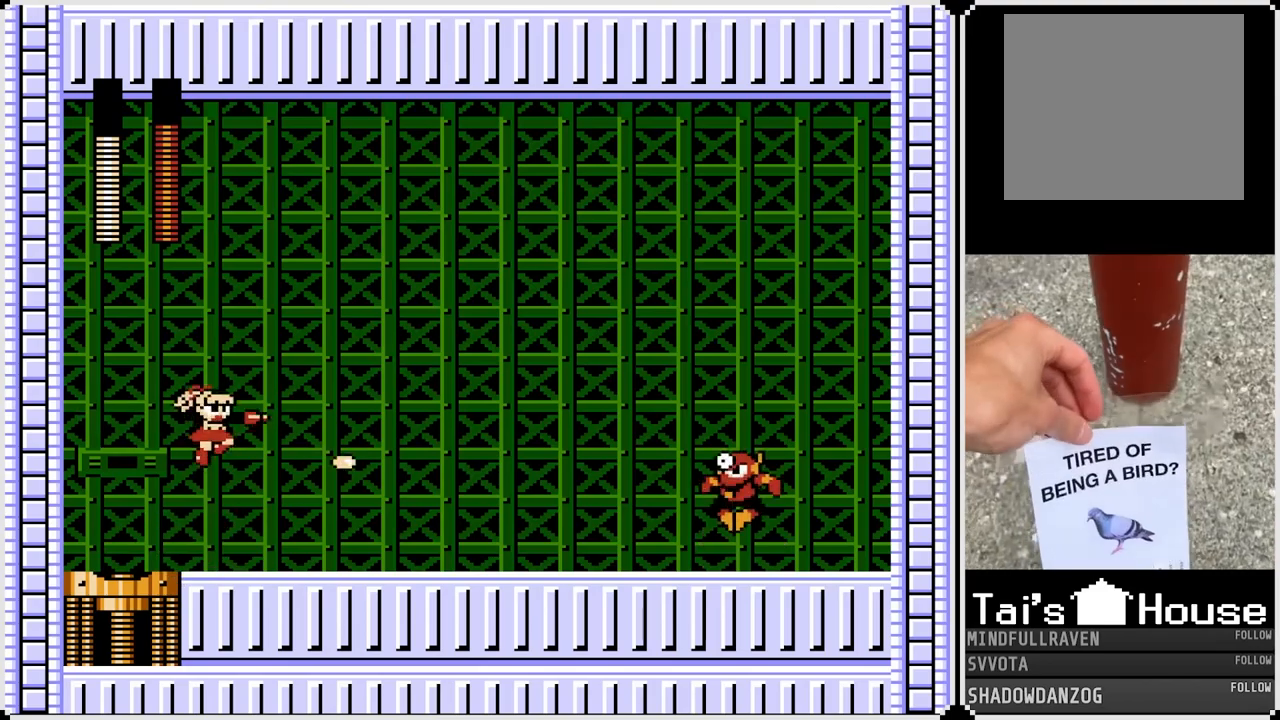
Gameplay with a controller (PlayStation layout); each line is a JSON object with the inputs held at the frame after it. "events" lists button and stick changes between this image and that frame as [ms after this image, input, new state], when the widget could be followed in between. Not read: L1.
{"buttons": ["SQUARE"], "left_stick": "center", "right_stick": "center", "events": [[50, "SQUARE", "up"], [100, "SQUARE", "down"], [200, "SQUARE", "up"], [267, "SQUARE", "down"], [367, "SQUARE", "up"], [433, "SQUARE", "down"]]}
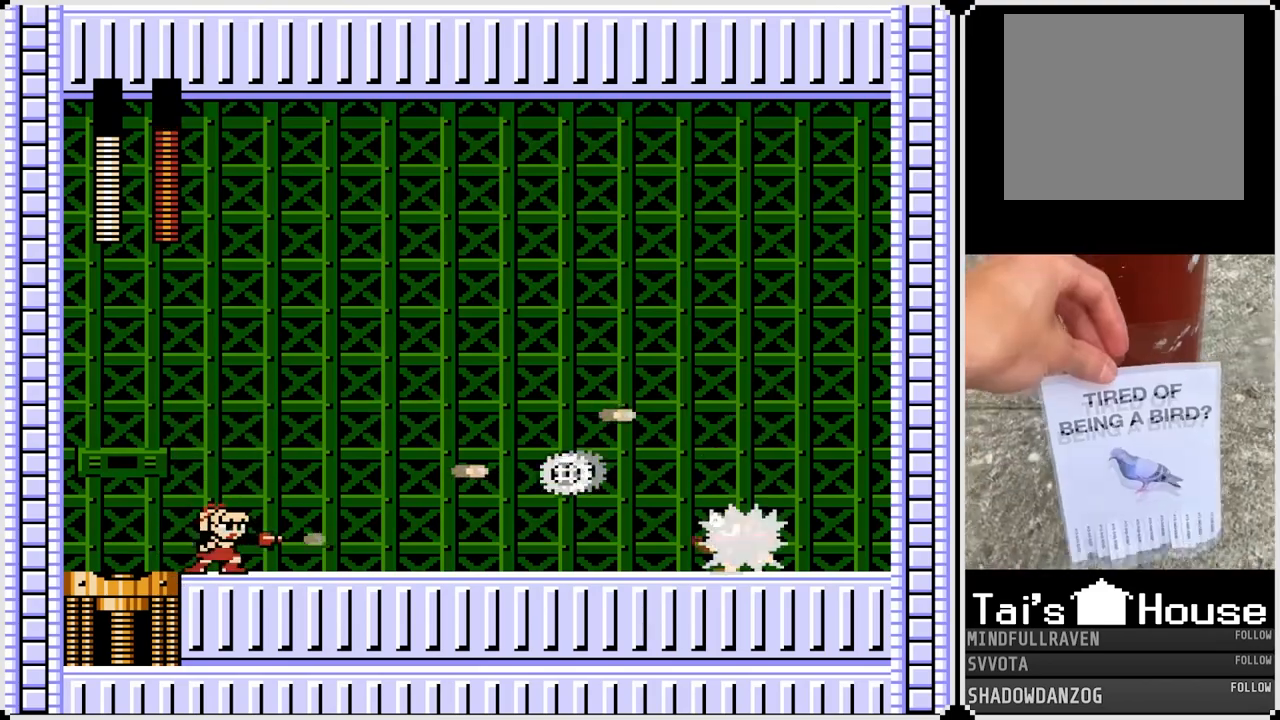
{"buttons": ["CROSS", "SQUARE", "DPAD_RIGHT"], "left_stick": "center", "right_stick": "center", "events": [[33, "SQUARE", "up"], [150, "CROSS", "down"], [200, "SQUARE", "down"], [467, "DPAD_RIGHT", "down"]]}
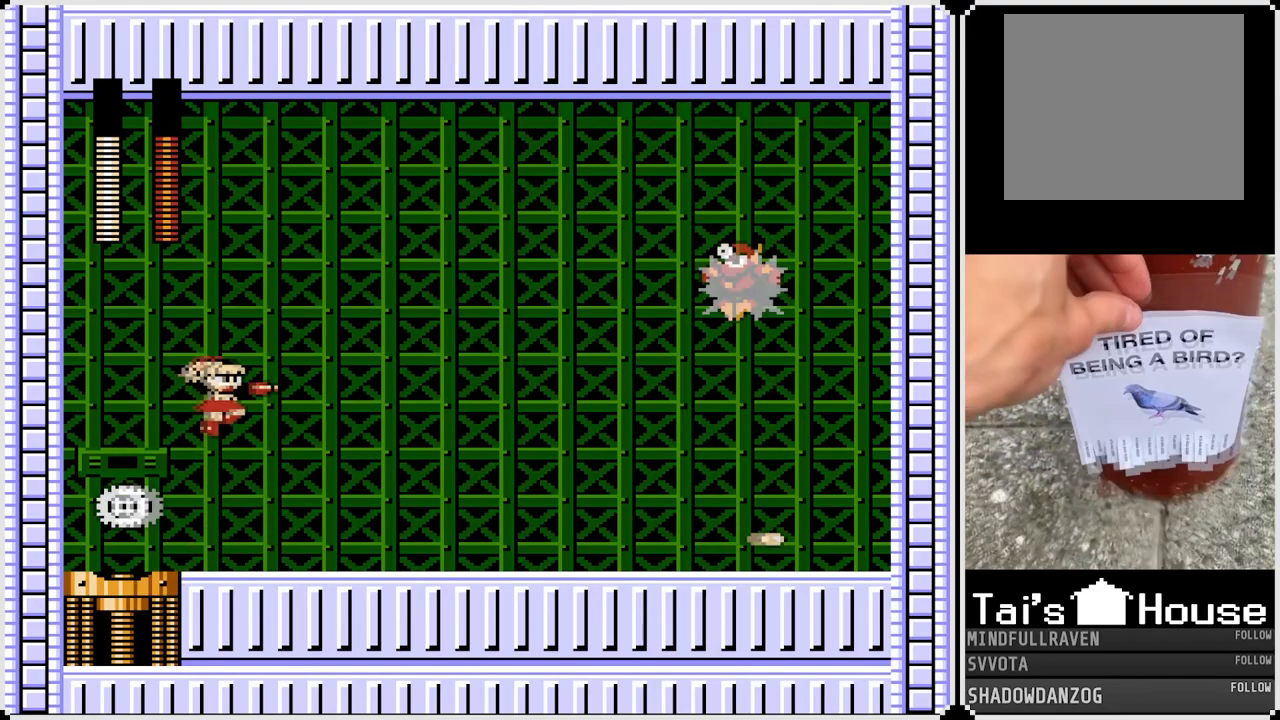
{"buttons": ["SQUARE"], "left_stick": "center", "right_stick": "center", "events": [[17, "CROSS", "up"], [17, "SQUARE", "up"], [83, "DPAD_RIGHT", "up"], [117, "SQUARE", "down"], [233, "SQUARE", "up"], [317, "SQUARE", "down"], [400, "SQUARE", "up"], [467, "SQUARE", "down"]]}
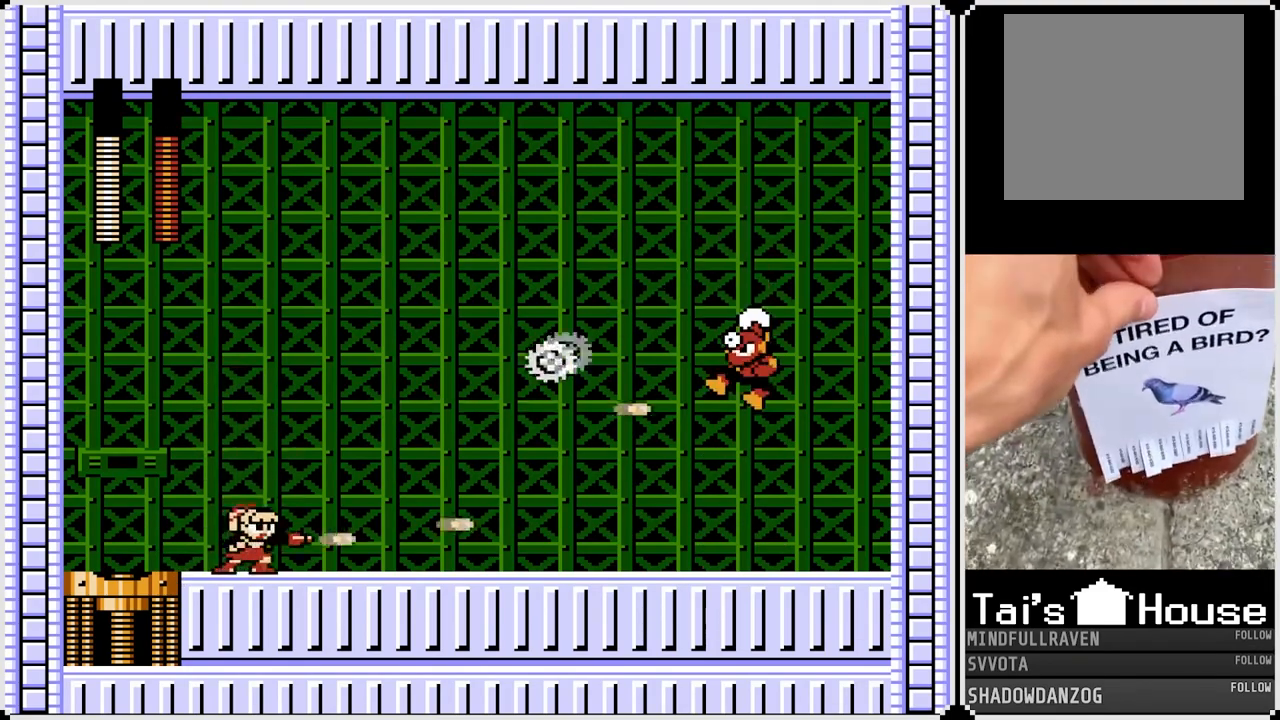
{"buttons": ["CROSS", "SQUARE", "DPAD_RIGHT"], "left_stick": "center", "right_stick": "center", "events": [[67, "DPAD_LEFT", "down"], [67, "SQUARE", "up"], [117, "CROSS", "down"], [217, "SQUARE", "down"], [350, "DPAD_LEFT", "up"], [367, "DPAD_RIGHT", "down"]]}
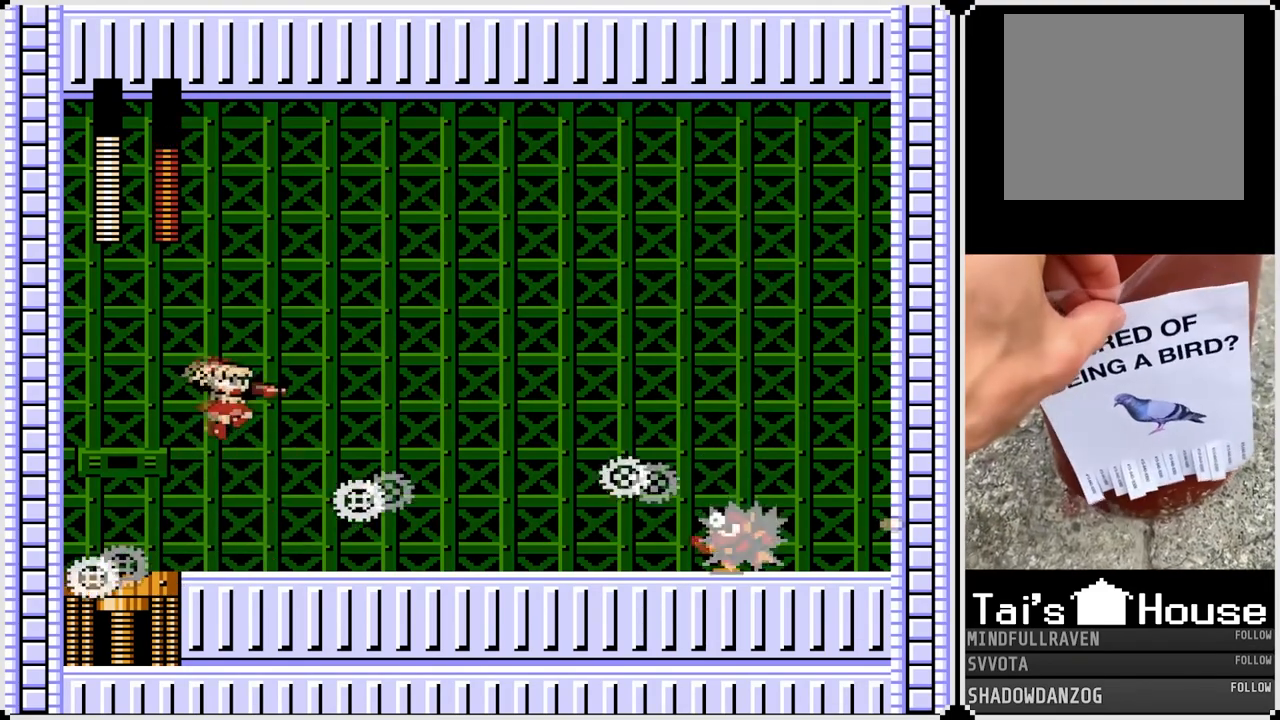
{"buttons": ["DPAD_LEFT"], "left_stick": "center", "right_stick": "center", "events": [[167, "CROSS", "up"], [167, "SQUARE", "up"], [217, "DPAD_RIGHT", "up"], [233, "SQUARE", "down"], [350, "SQUARE", "up"], [417, "DPAD_LEFT", "down"]]}
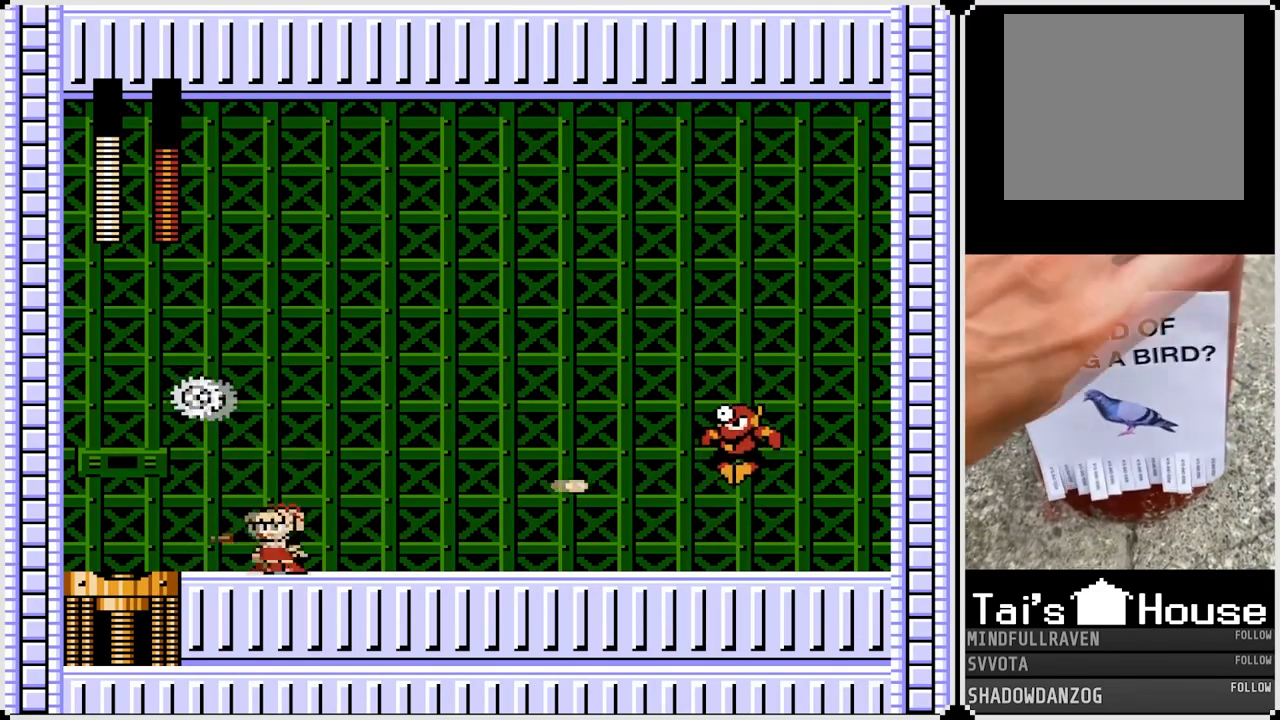
{"buttons": ["SQUARE", "DPAD_LEFT"], "left_stick": "center", "right_stick": "center", "events": [[183, "DPAD_LEFT", "up"], [183, "DPAD_RIGHT", "down"], [283, "CROSS", "down"], [283, "SQUARE", "down"], [300, "DPAD_RIGHT", "up"], [350, "CROSS", "up"], [417, "SQUARE", "up"], [467, "SQUARE", "down"], [483, "DPAD_LEFT", "down"]]}
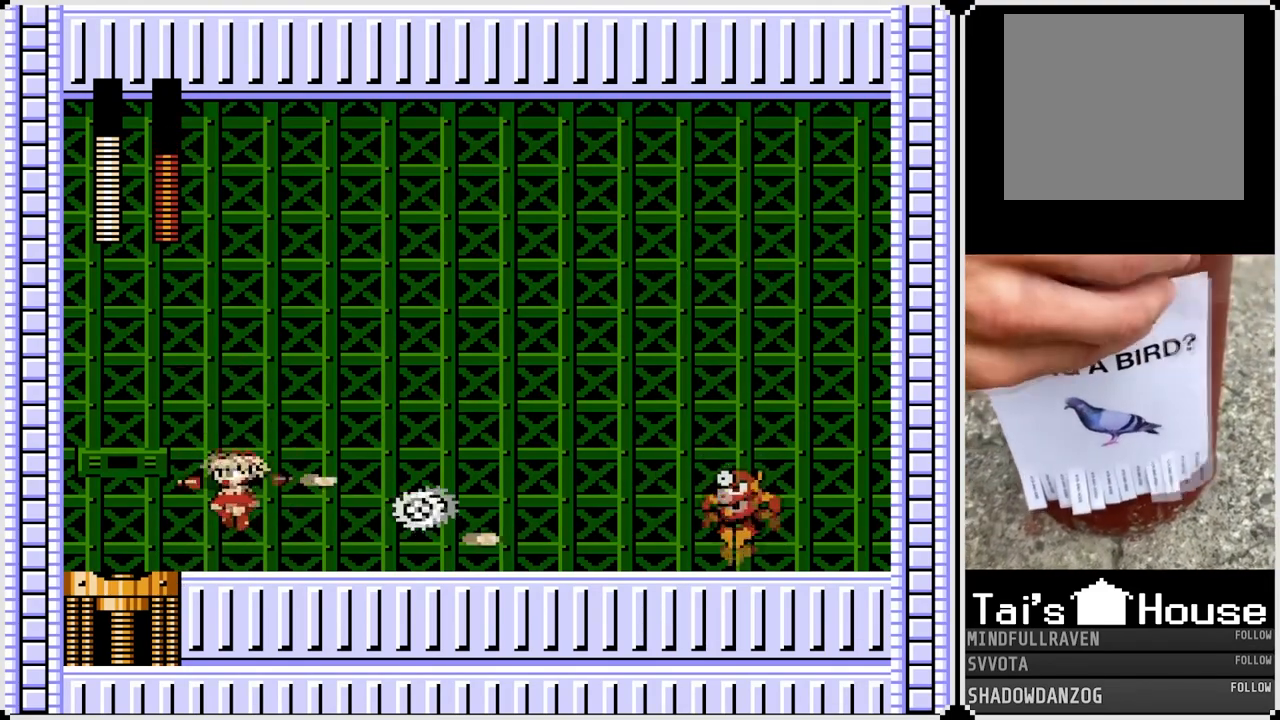
{"buttons": ["DPAD_RIGHT"], "left_stick": "center", "right_stick": "center", "events": [[67, "SQUARE", "up"], [200, "CROSS", "down"], [283, "SQUARE", "down"], [400, "CROSS", "up"], [417, "DPAD_LEFT", "up"], [433, "DPAD_RIGHT", "down"], [433, "SQUARE", "up"]]}
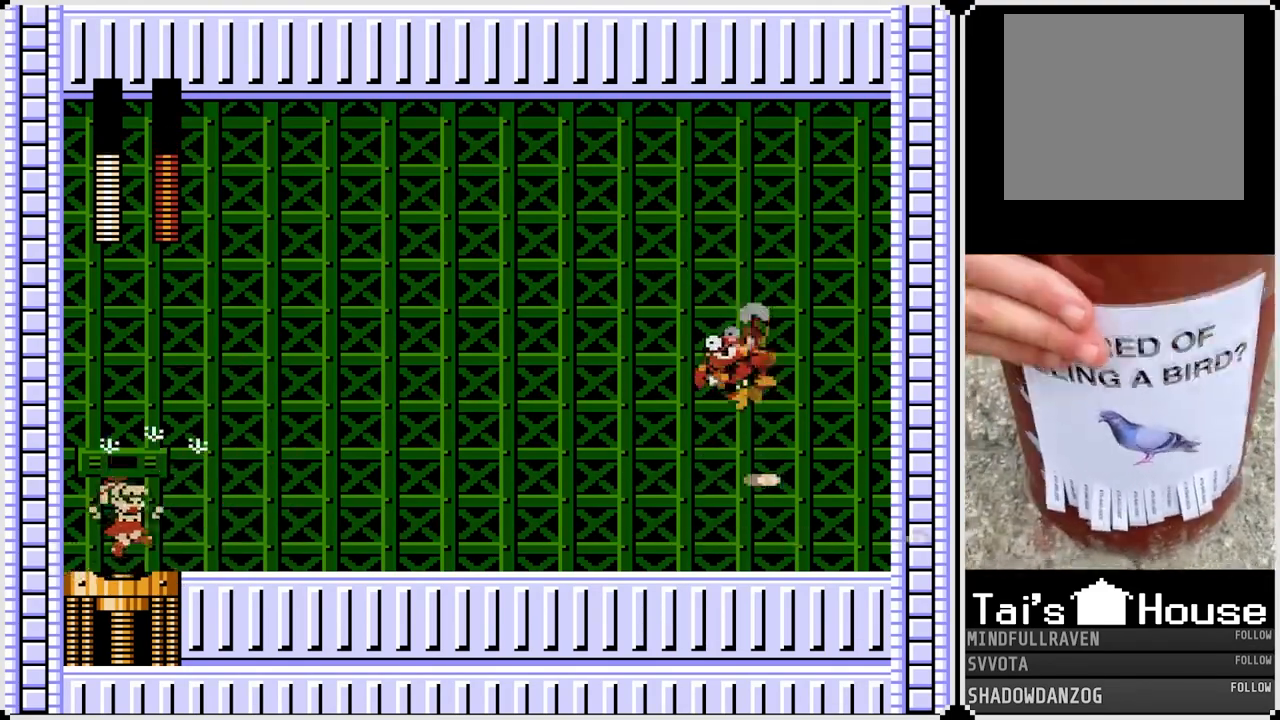
{"buttons": ["SQUARE", "DPAD_RIGHT"], "left_stick": "center", "right_stick": "center", "events": [[333, "CROSS", "down"], [400, "SQUARE", "down"], [467, "CROSS", "up"]]}
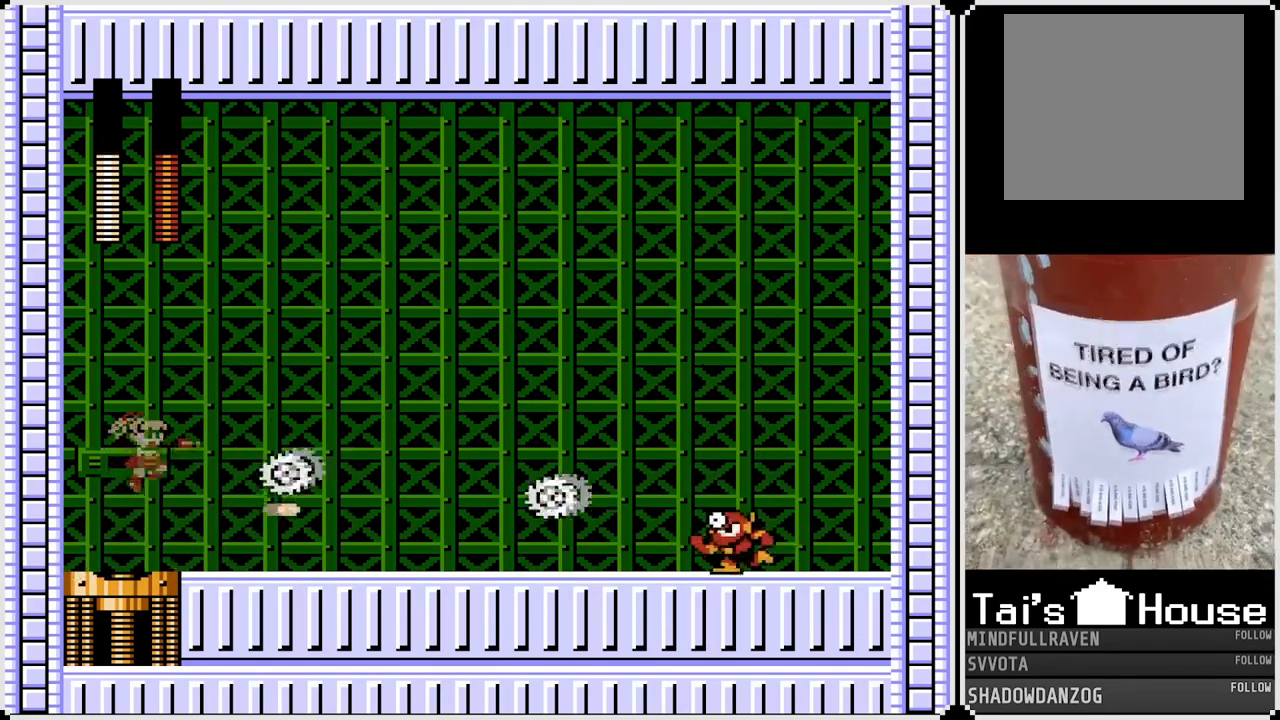
{"buttons": ["CROSS"], "left_stick": "center", "right_stick": "center", "events": [[17, "SQUARE", "up"], [67, "SQUARE", "down"], [117, "SQUARE", "up"], [200, "SQUARE", "down"], [217, "DPAD_RIGHT", "up"], [300, "SQUARE", "up"], [467, "CROSS", "down"]]}
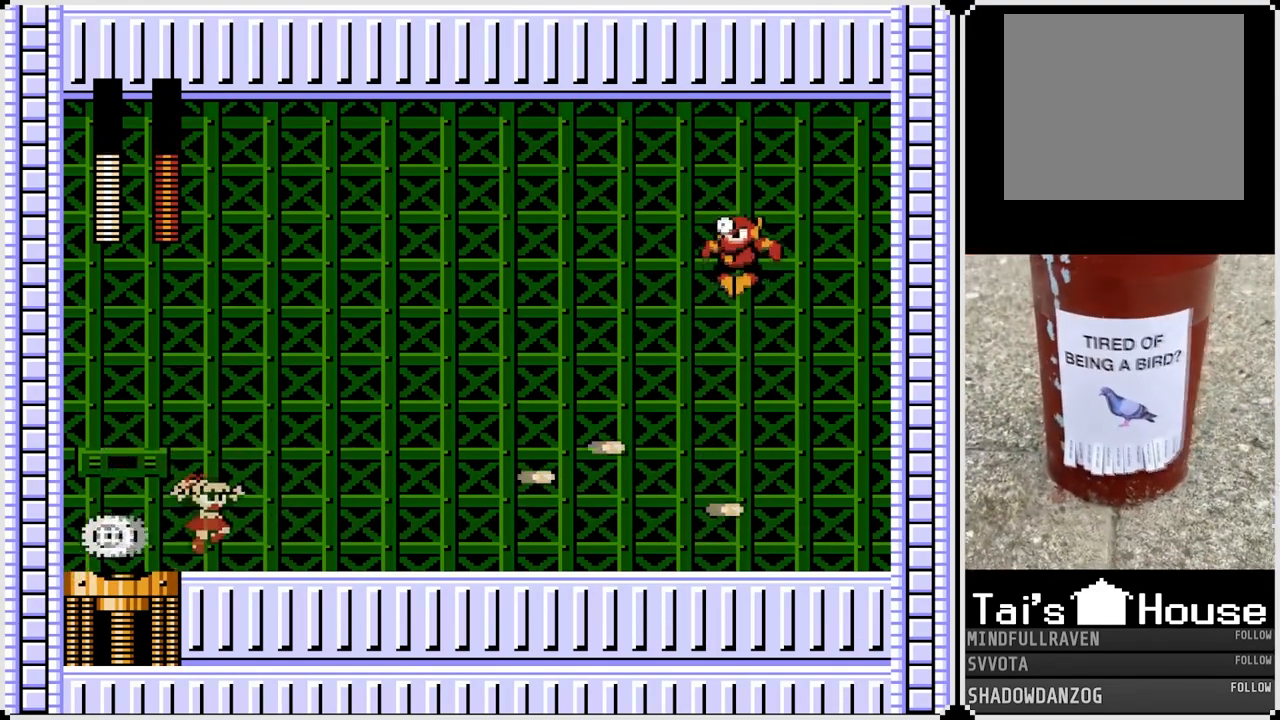
{"buttons": ["SQUARE"], "left_stick": "center", "right_stick": "center", "events": [[17, "SQUARE", "down"], [83, "CROSS", "up"], [117, "SQUARE", "up"], [200, "SQUARE", "down"], [267, "SQUARE", "up"], [333, "SQUARE", "down"], [433, "SQUARE", "up"], [500, "SQUARE", "down"]]}
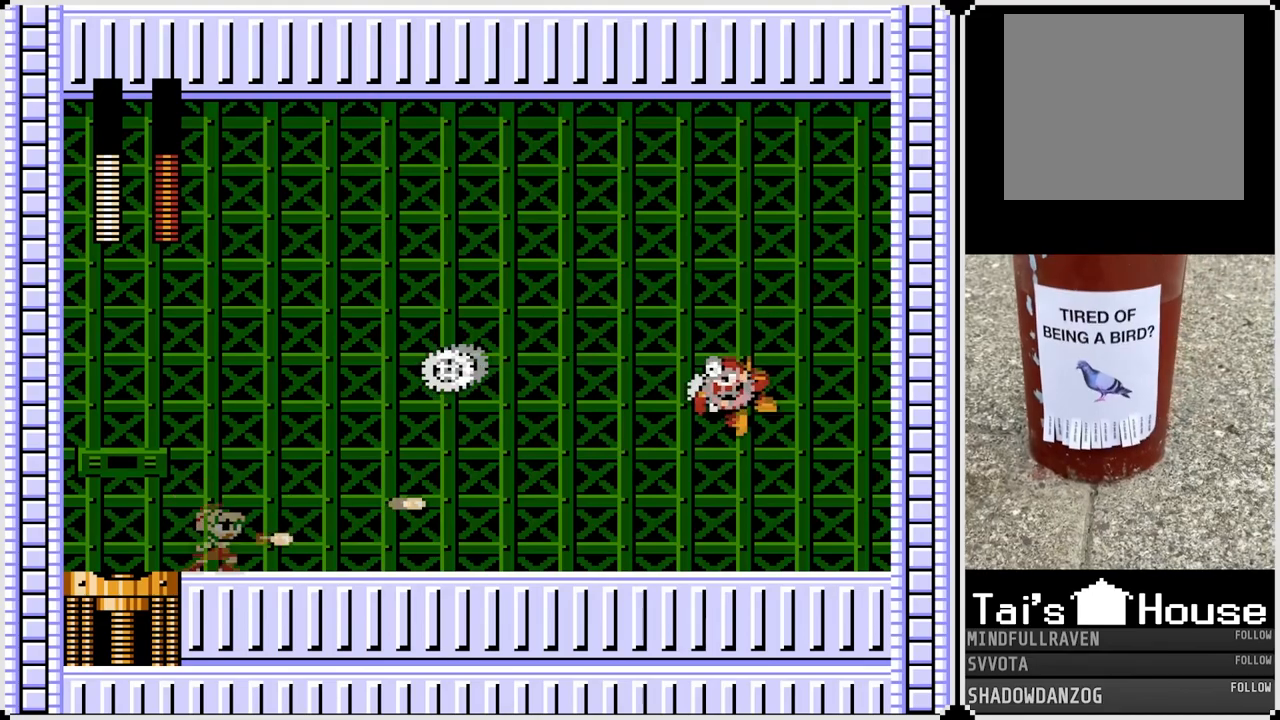
{"buttons": ["SQUARE", "DPAD_RIGHT"], "left_stick": "center", "right_stick": "center", "events": [[117, "CROSS", "down"], [333, "DPAD_RIGHT", "down"], [500, "CROSS", "up"]]}
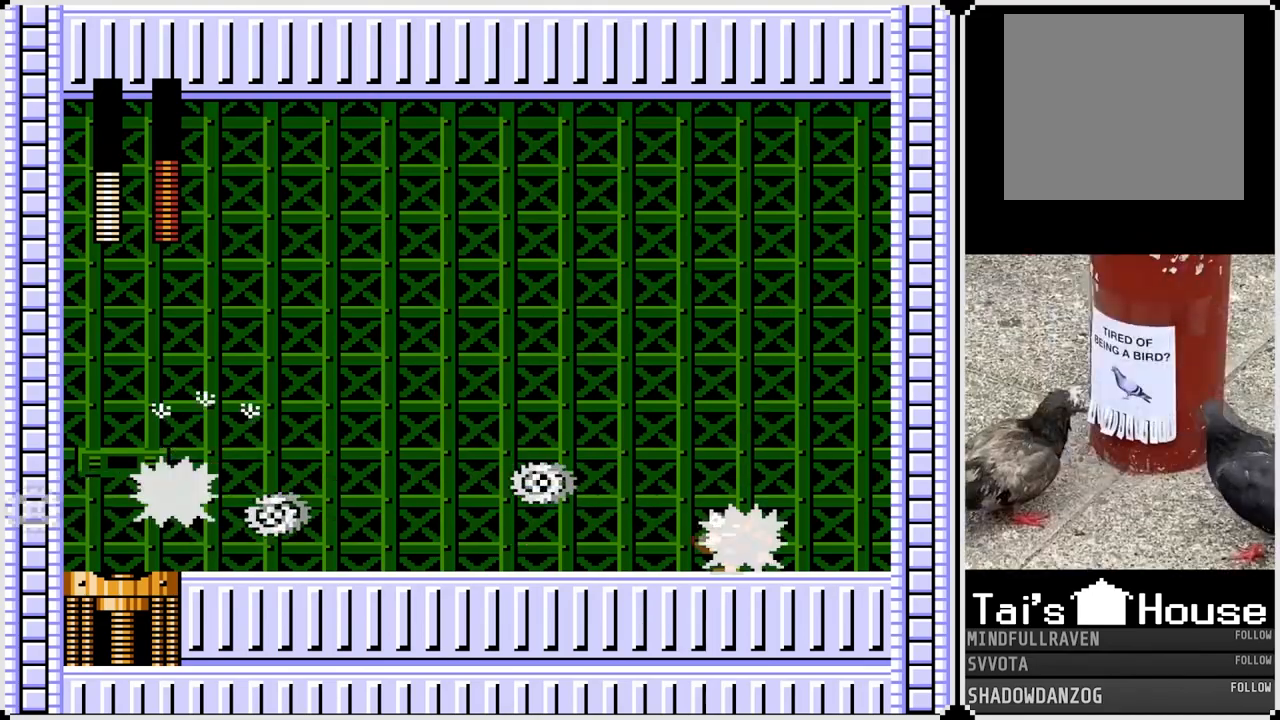
{"buttons": ["CROSS", "DPAD_RIGHT"], "left_stick": "center", "right_stick": "center", "events": [[17, "SQUARE", "up"], [83, "DPAD_RIGHT", "up"], [133, "DPAD_LEFT", "down"], [317, "DPAD_LEFT", "up"], [350, "DPAD_RIGHT", "down"], [483, "CROSS", "down"]]}
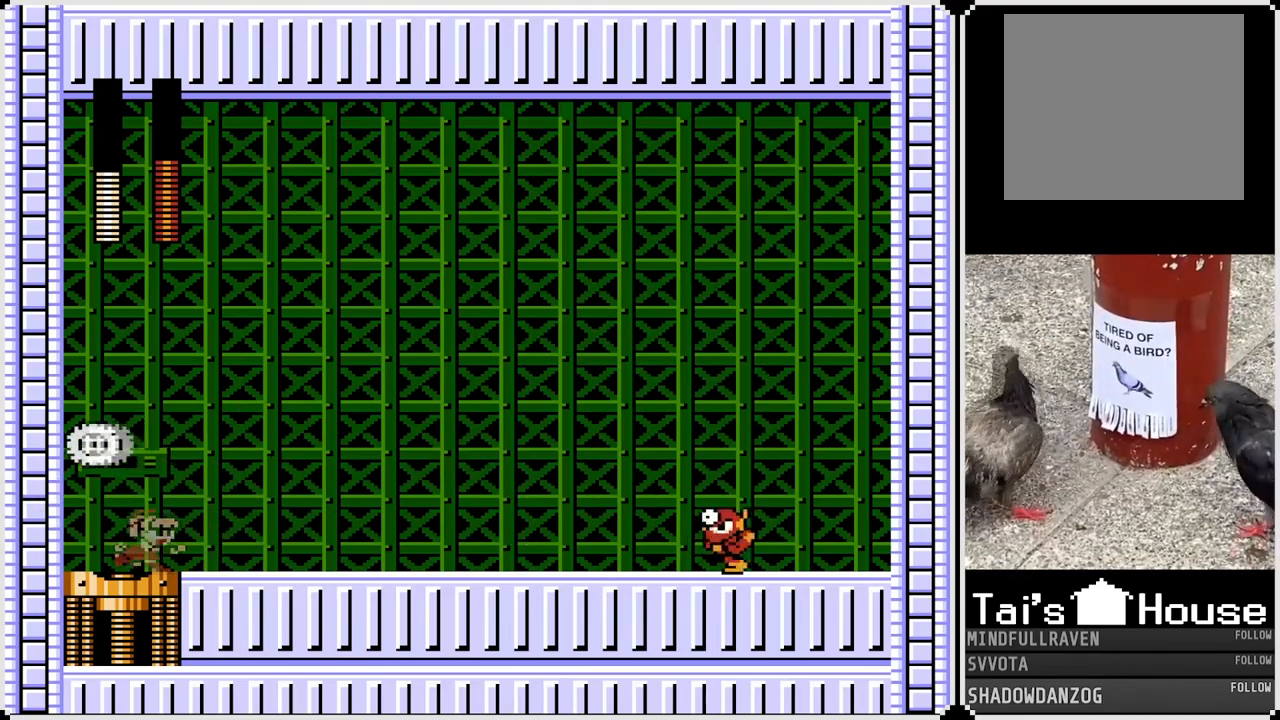
{"buttons": [], "left_stick": "center", "right_stick": "center", "events": [[100, "SQUARE", "down"], [150, "CROSS", "up"], [167, "DPAD_RIGHT", "up"], [250, "SQUARE", "up"], [317, "SQUARE", "down"], [417, "SQUARE", "up"]]}
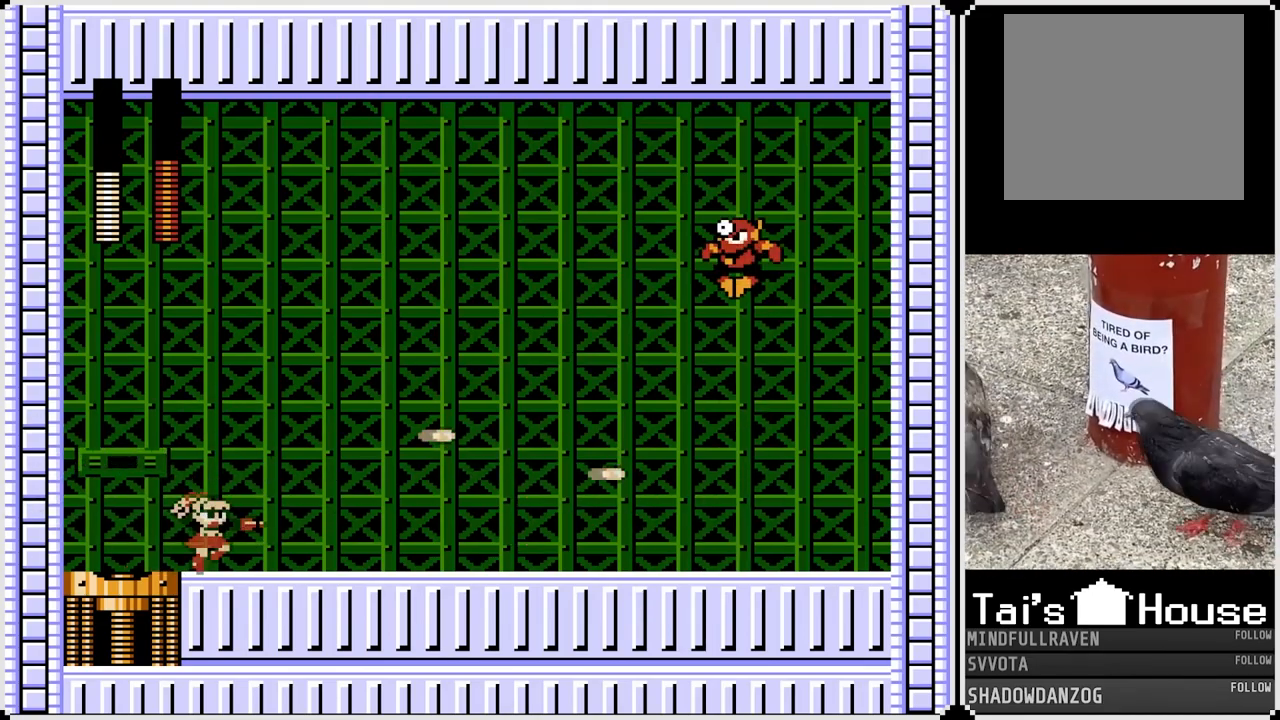
{"buttons": [], "left_stick": "center", "right_stick": "center", "events": [[150, "SQUARE", "down"], [267, "SQUARE", "up"], [383, "SQUARE", "down"], [500, "SQUARE", "up"]]}
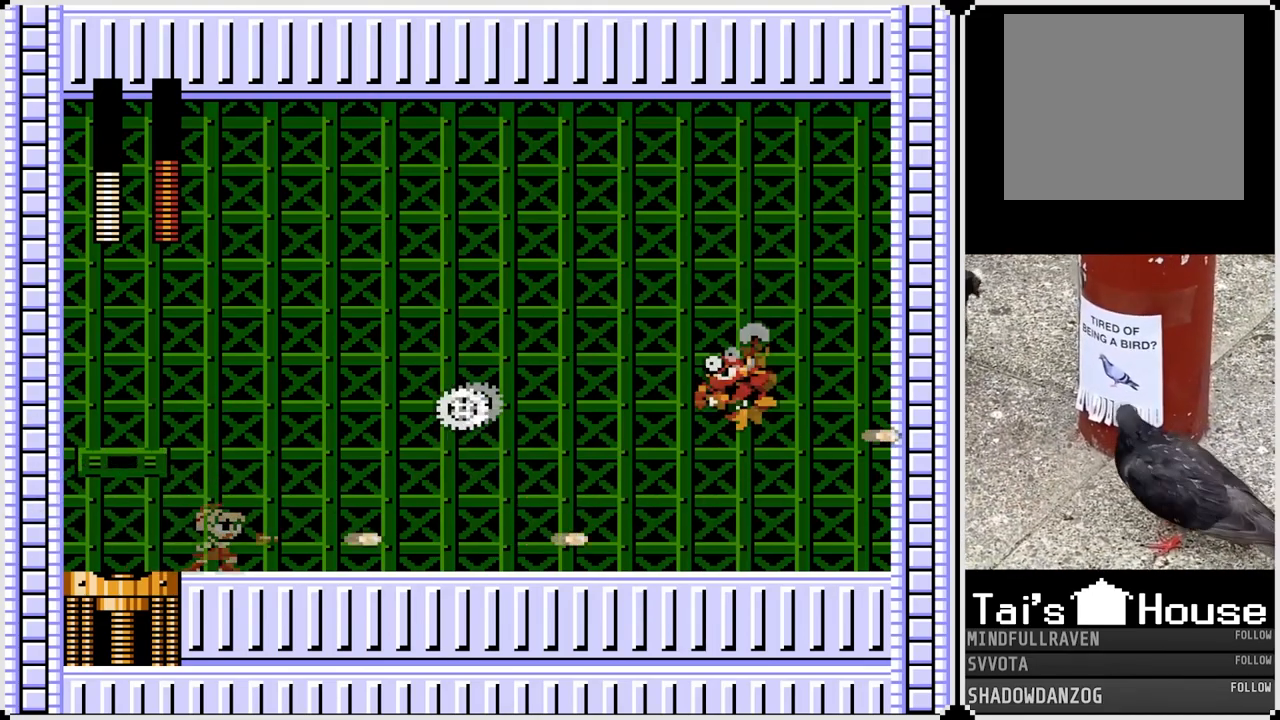
{"buttons": ["SQUARE", "DPAD_RIGHT"], "left_stick": "center", "right_stick": "center", "events": [[50, "CROSS", "down"], [133, "SQUARE", "down"], [267, "DPAD_RIGHT", "down"], [500, "CROSS", "up"]]}
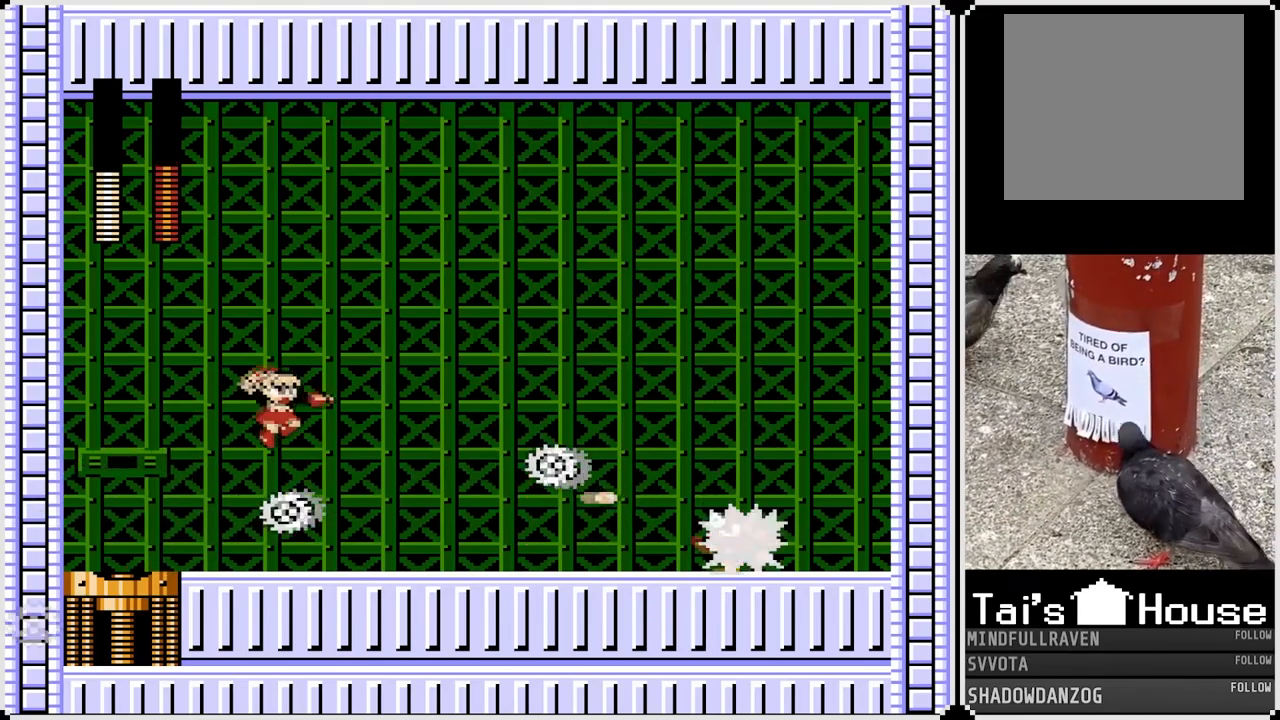
{"buttons": ["DPAD_RIGHT"], "left_stick": "center", "right_stick": "center", "events": [[17, "SQUARE", "up"], [50, "DPAD_RIGHT", "up"], [133, "DPAD_LEFT", "down"], [467, "DPAD_LEFT", "up"], [467, "DPAD_RIGHT", "down"]]}
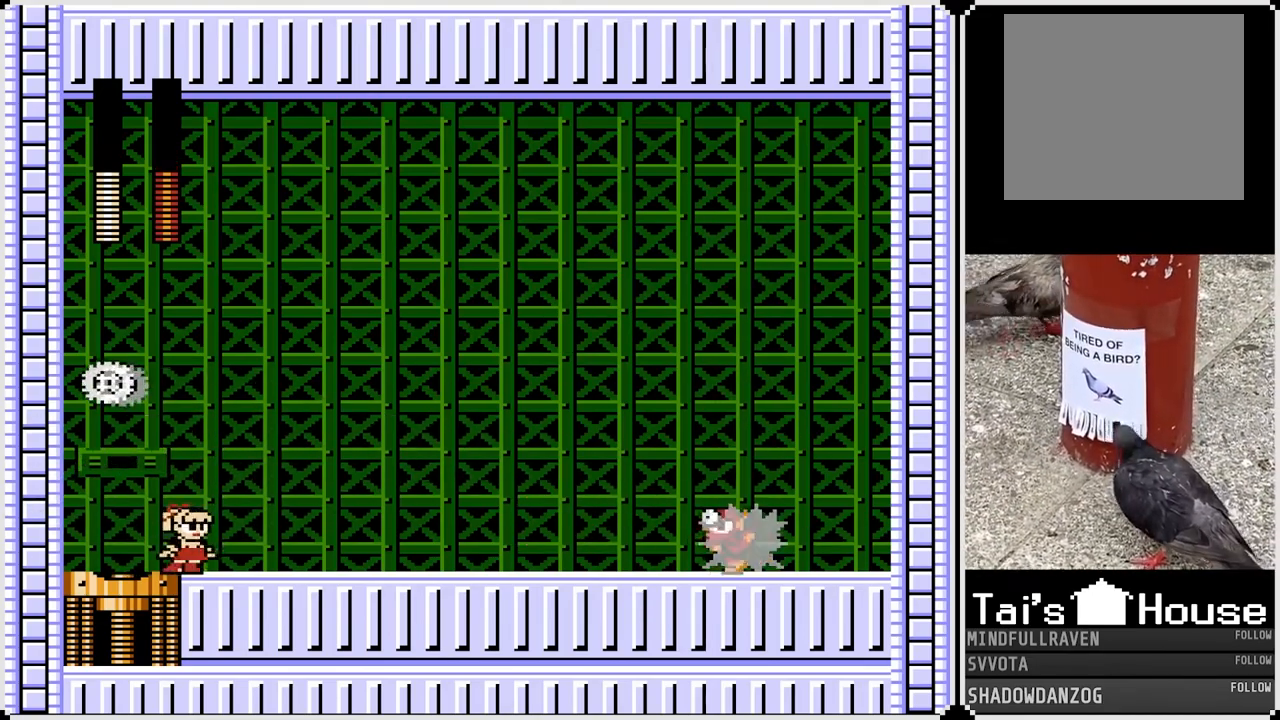
{"buttons": ["SQUARE"], "left_stick": "center", "right_stick": "center", "events": [[17, "CROSS", "down"], [100, "SQUARE", "down"], [150, "DPAD_RIGHT", "up"], [183, "CROSS", "up"], [250, "SQUARE", "up"], [300, "SQUARE", "down"], [400, "SQUARE", "up"], [483, "SQUARE", "down"]]}
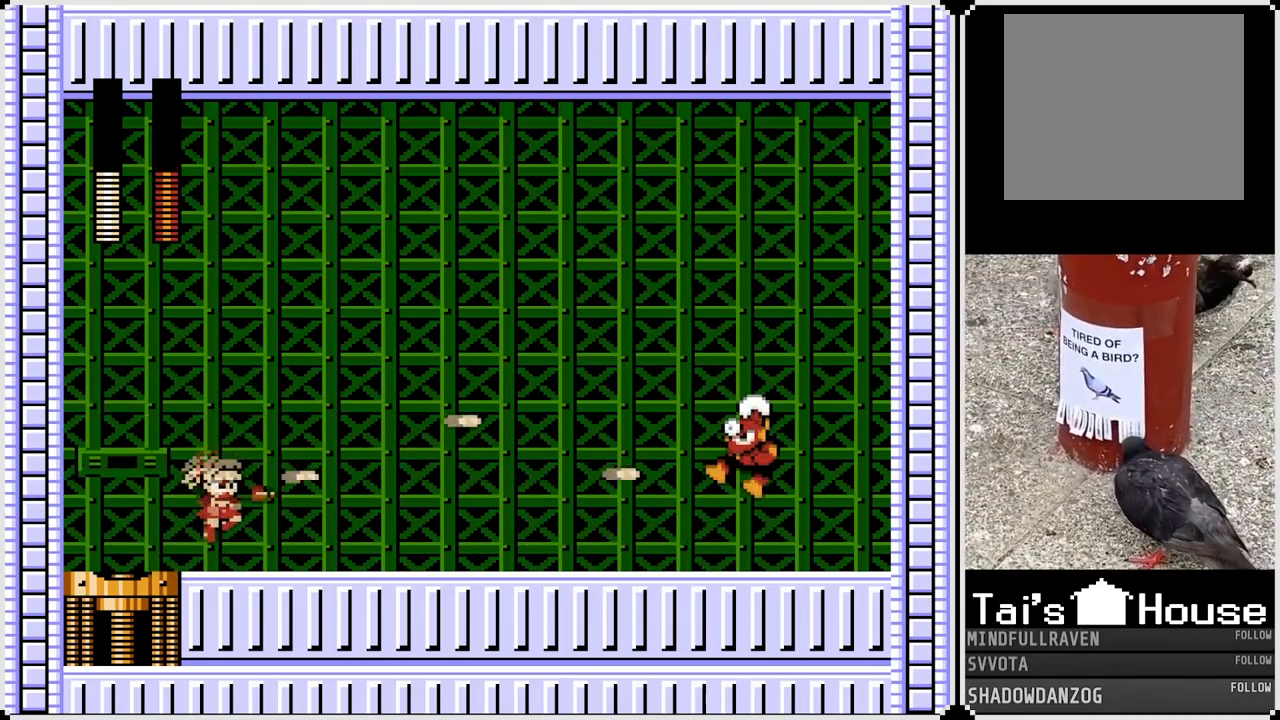
{"buttons": ["CROSS", "SQUARE"], "left_stick": "center", "right_stick": "center", "events": [[67, "SQUARE", "up"], [133, "SQUARE", "down"], [233, "SQUARE", "up"], [300, "SQUARE", "down"], [333, "CROSS", "down"]]}
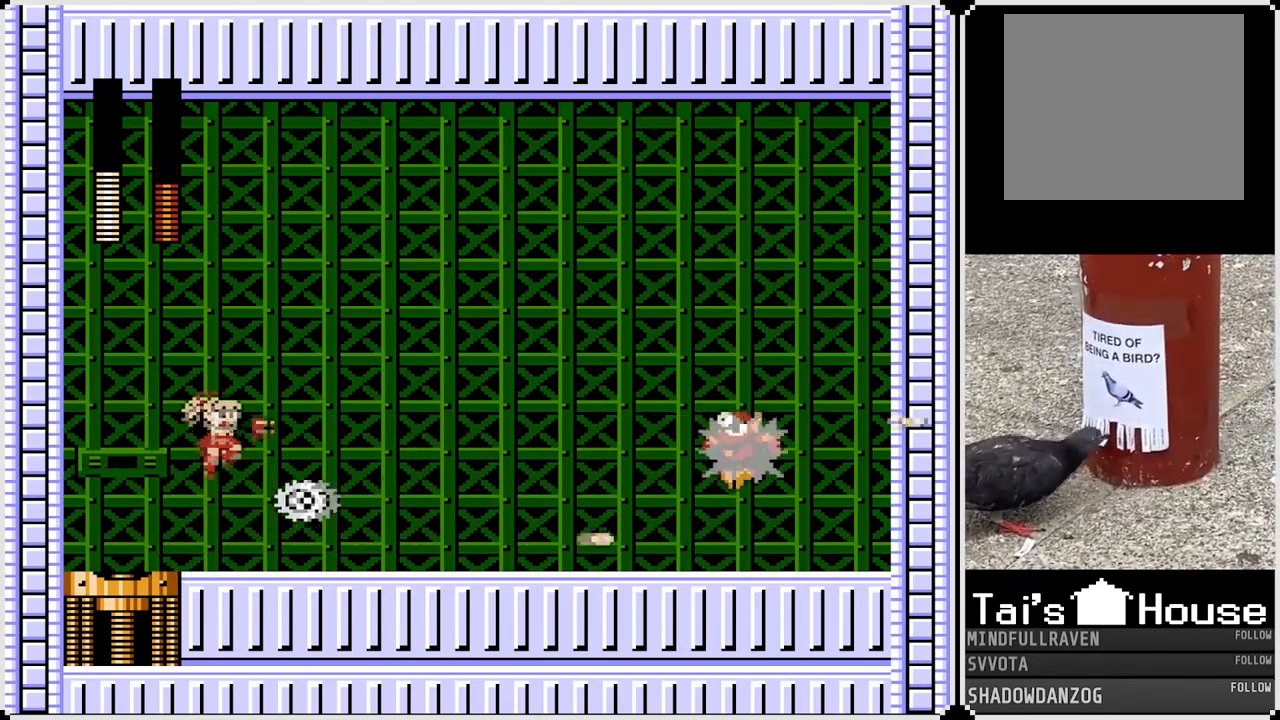
{"buttons": ["DPAD_RIGHT"], "left_stick": "center", "right_stick": "center", "events": [[50, "DPAD_RIGHT", "down"], [150, "CROSS", "up"], [150, "SQUARE", "up"], [183, "DPAD_RIGHT", "up"], [267, "DPAD_LEFT", "down"], [483, "DPAD_LEFT", "up"], [483, "DPAD_RIGHT", "down"]]}
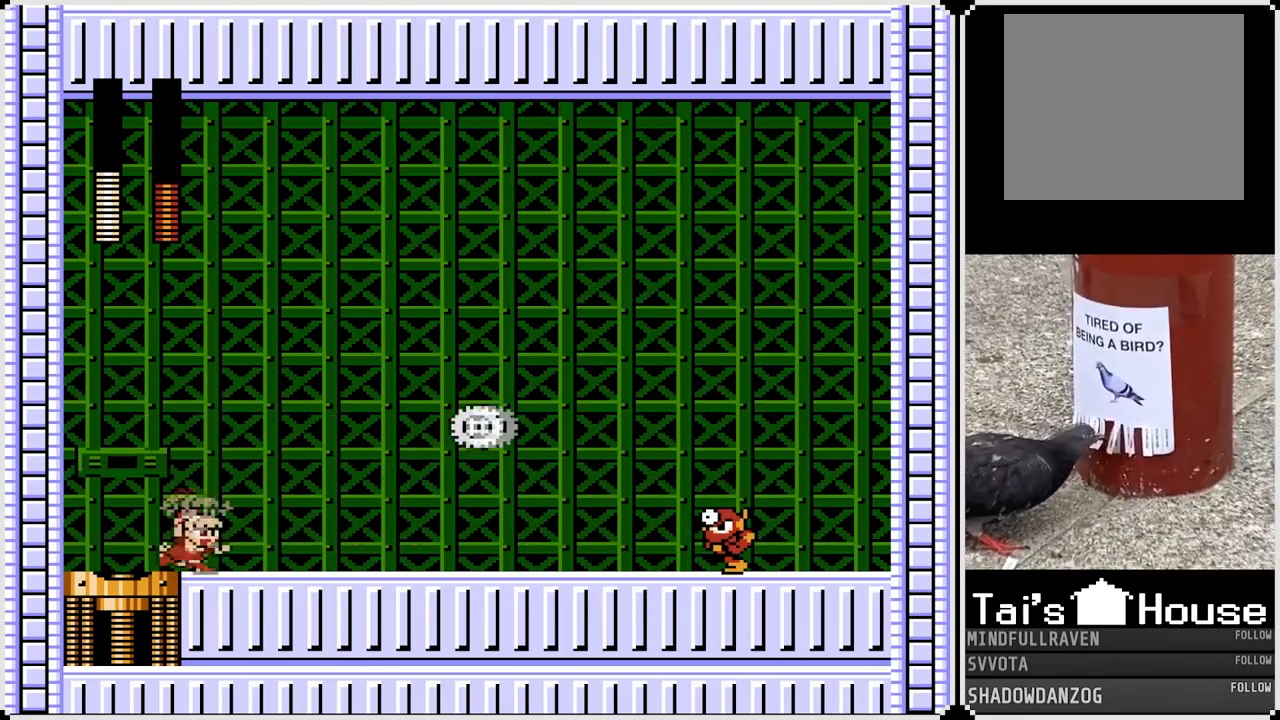
{"buttons": ["CROSS"], "left_stick": "center", "right_stick": "center", "events": [[100, "DPAD_RIGHT", "up"], [417, "CROSS", "down"]]}
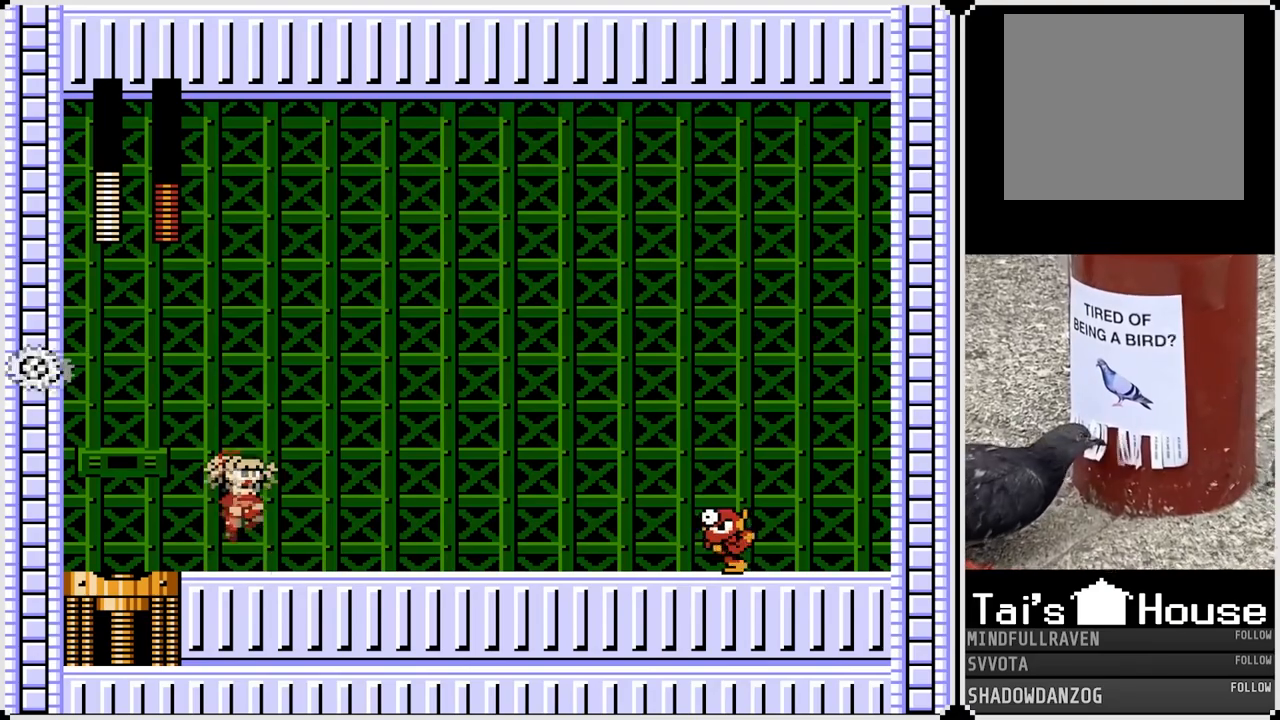
{"buttons": [], "left_stick": "center", "right_stick": "center", "events": [[17, "SQUARE", "down"], [83, "CROSS", "up"], [133, "SQUARE", "up"], [217, "SQUARE", "down"], [300, "SQUARE", "up"], [400, "SQUARE", "down"], [483, "SQUARE", "up"]]}
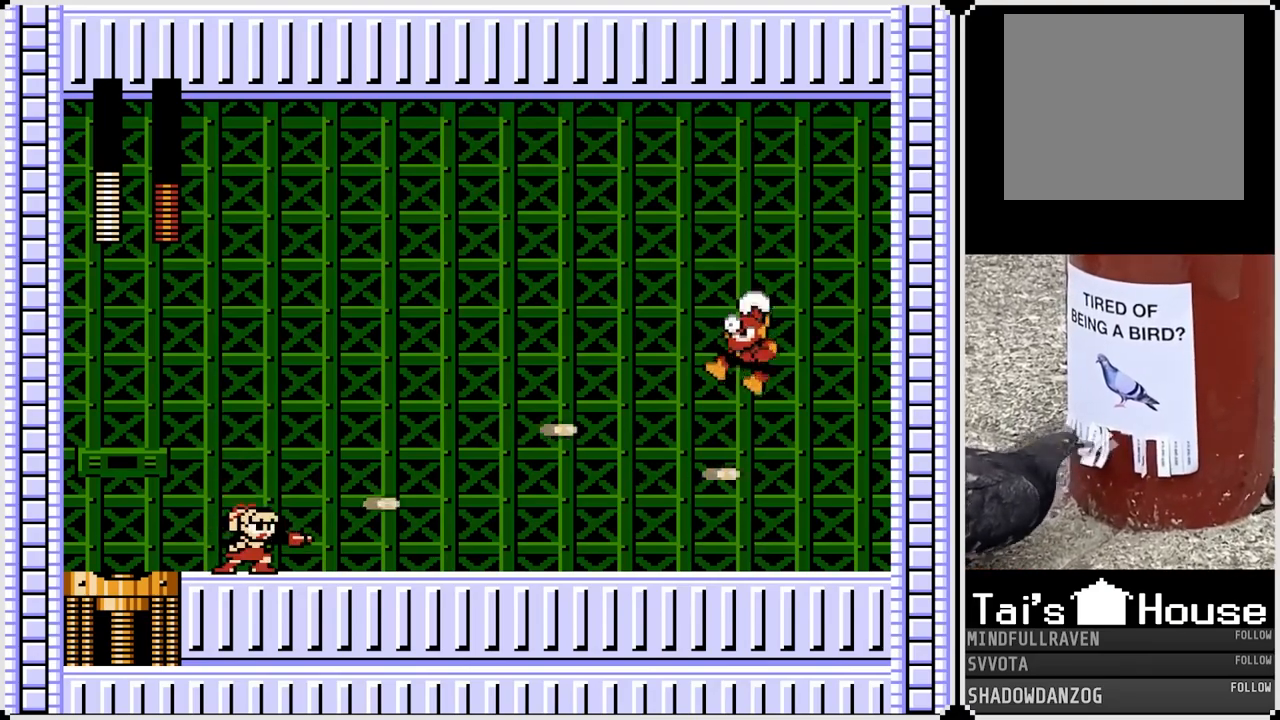
{"buttons": ["CROSS", "SQUARE"], "left_stick": "center", "right_stick": "center", "events": [[133, "SQUARE", "down"], [233, "SQUARE", "up"], [367, "CROSS", "down"], [400, "SQUARE", "down"]]}
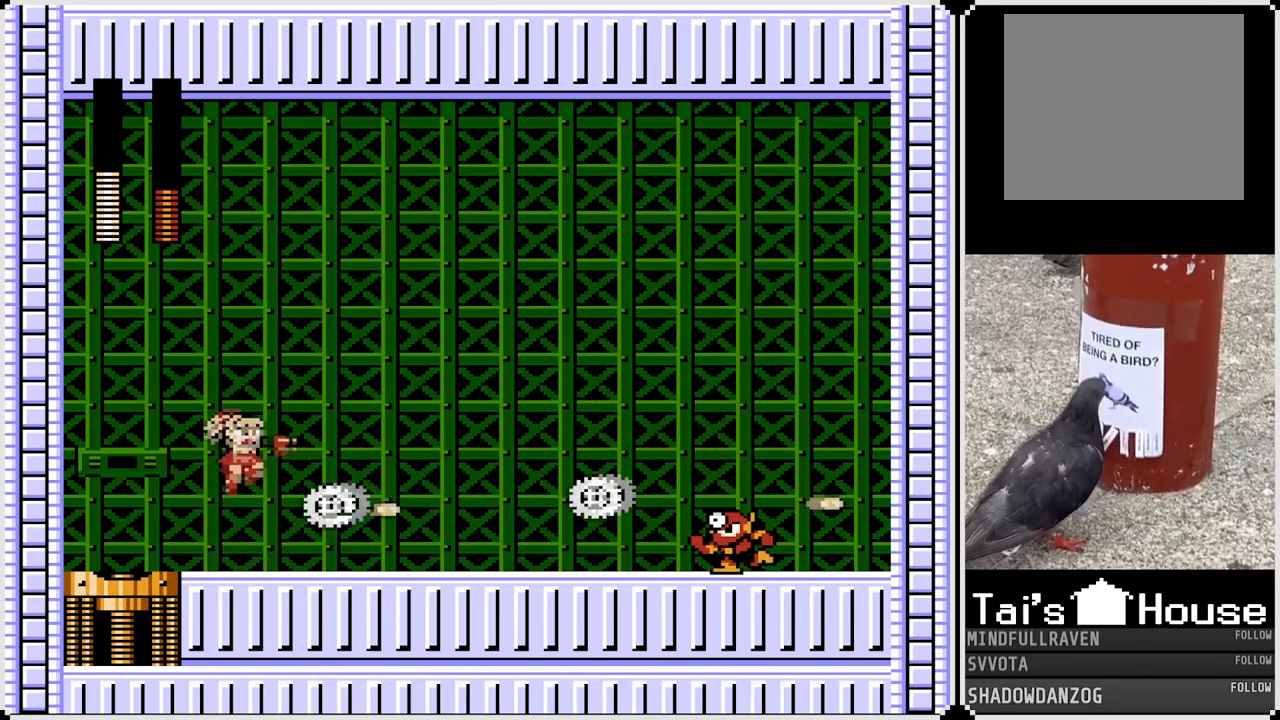
{"buttons": ["DPAD_LEFT"], "left_stick": "center", "right_stick": "center", "events": [[167, "DPAD_RIGHT", "down"], [383, "SQUARE", "up"], [400, "CROSS", "up"], [450, "DPAD_RIGHT", "up"], [500, "DPAD_LEFT", "down"]]}
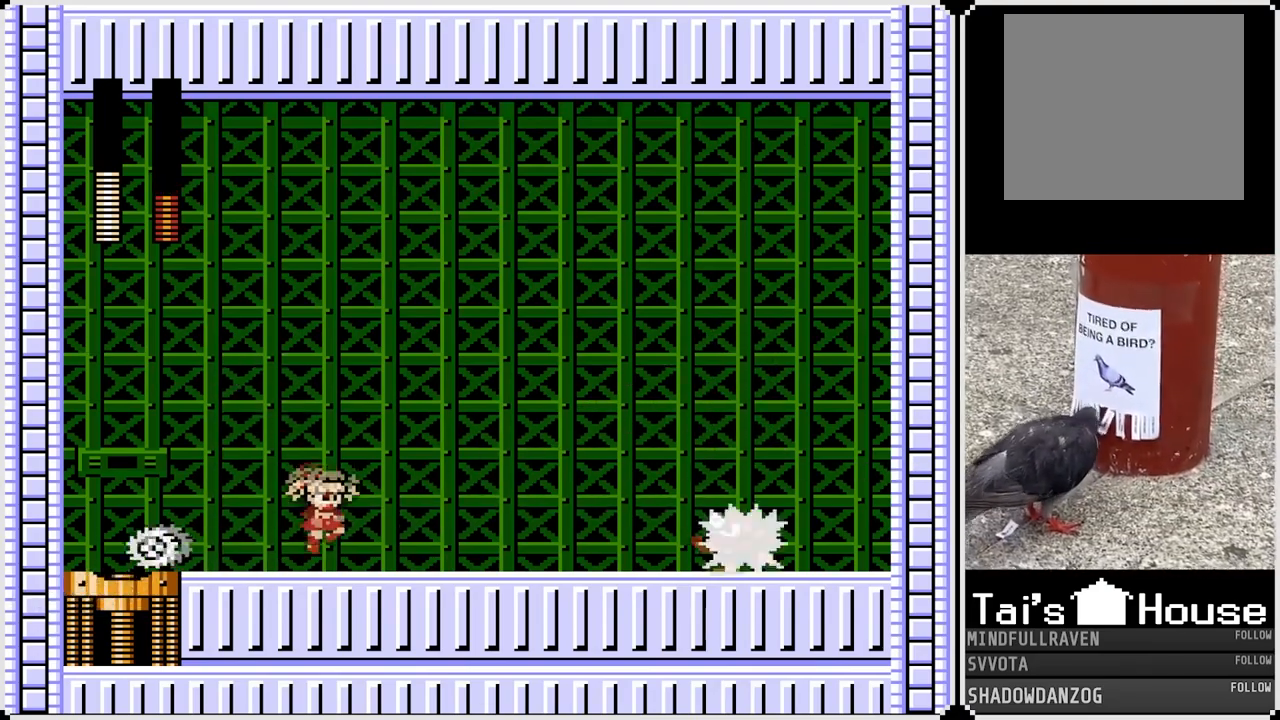
{"buttons": ["DPAD_LEFT"], "left_stick": "center", "right_stick": "center", "events": [[100, "CROSS", "down"], [250, "CROSS", "up"]]}
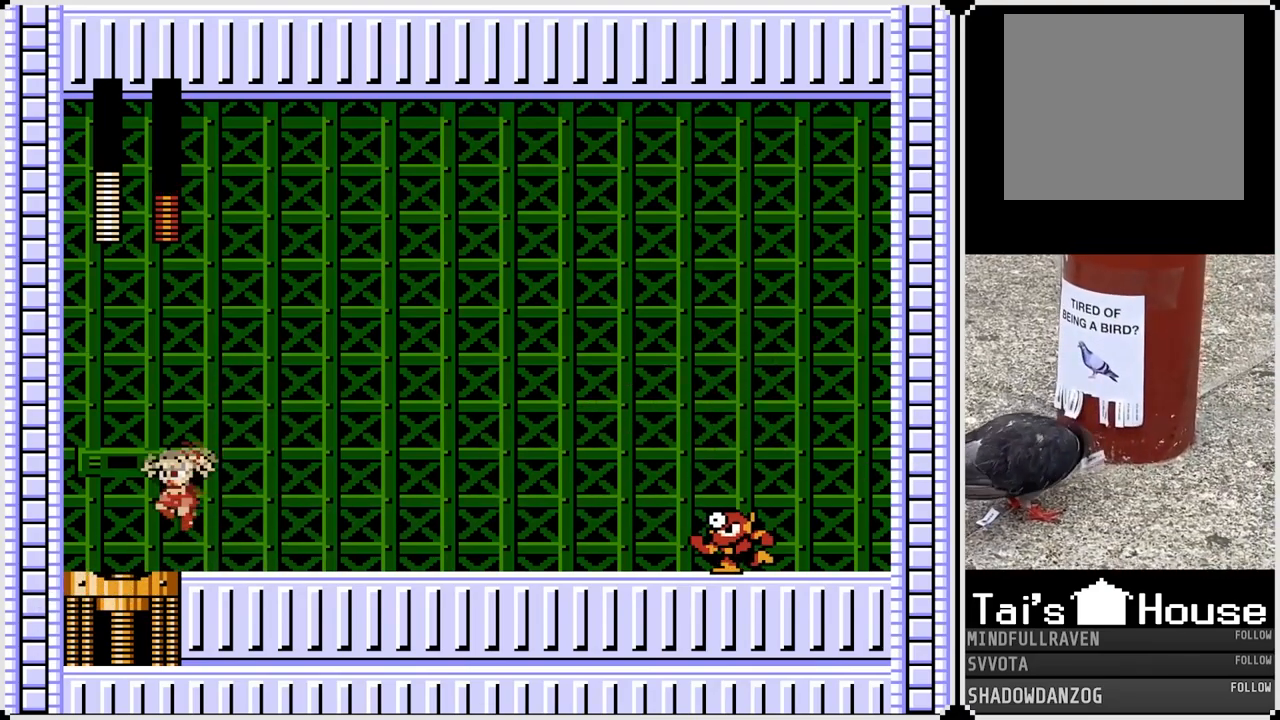
{"buttons": ["SQUARE"], "left_stick": "center", "right_stick": "center", "events": [[50, "DPAD_LEFT", "up"], [67, "DPAD_RIGHT", "down"], [183, "DPAD_RIGHT", "up"], [300, "CROSS", "down"], [383, "SQUARE", "down"], [483, "CROSS", "up"]]}
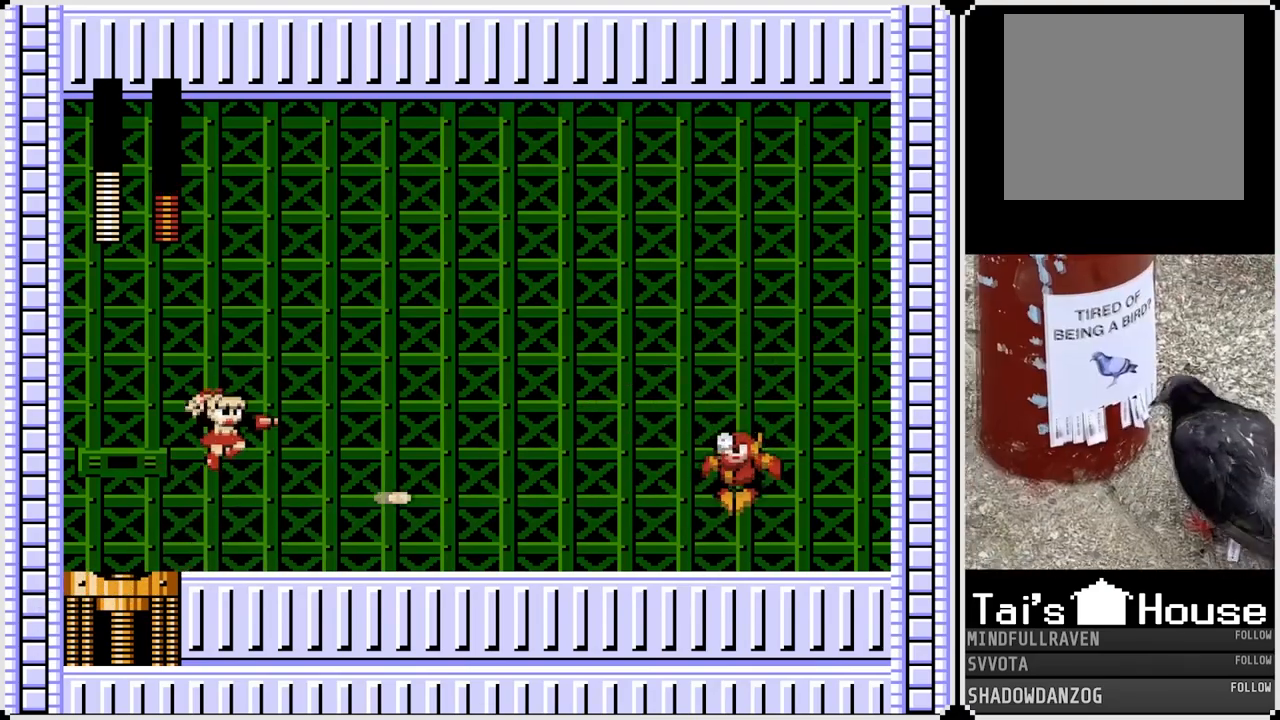
{"buttons": ["SQUARE"], "left_stick": "center", "right_stick": "center", "events": [[33, "SQUARE", "up"], [133, "SQUARE", "down"], [250, "SQUARE", "up"], [300, "SQUARE", "down"], [417, "SQUARE", "up"], [467, "SQUARE", "down"]]}
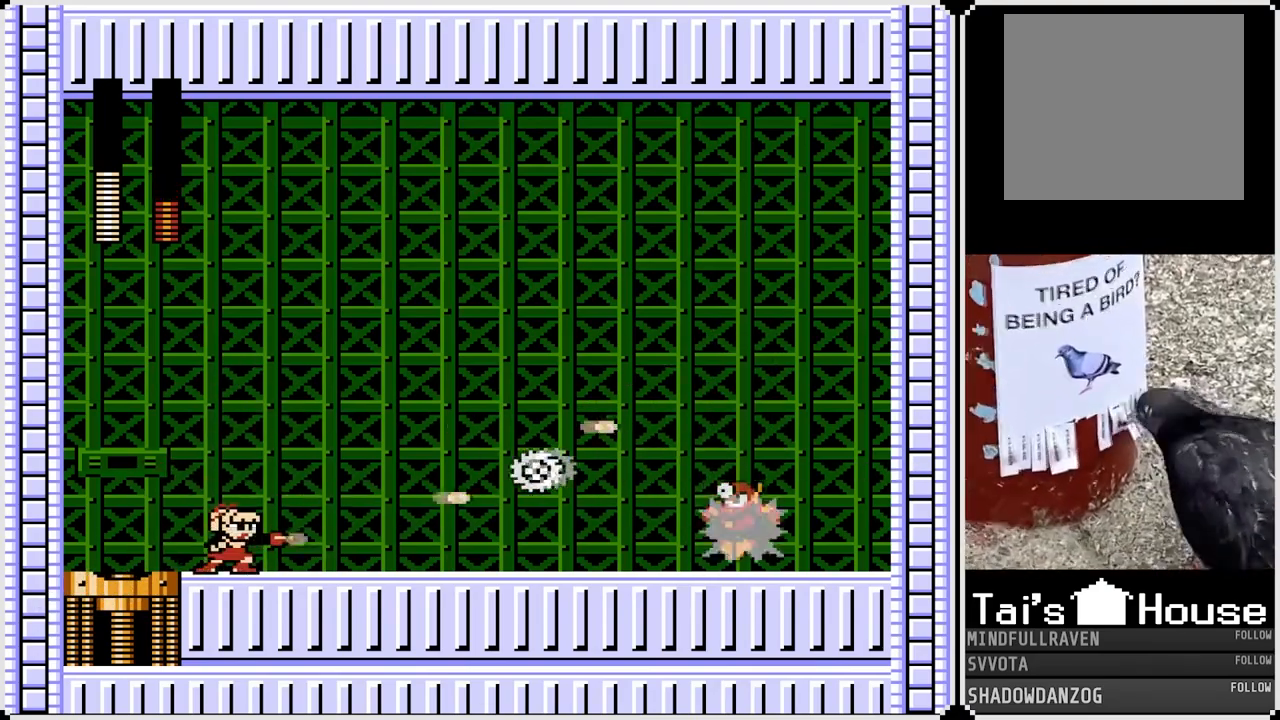
{"buttons": [], "left_stick": "center", "right_stick": "center", "events": [[83, "SQUARE", "up"], [117, "CROSS", "down"], [183, "SQUARE", "down"], [450, "CROSS", "up"], [450, "SQUARE", "up"]]}